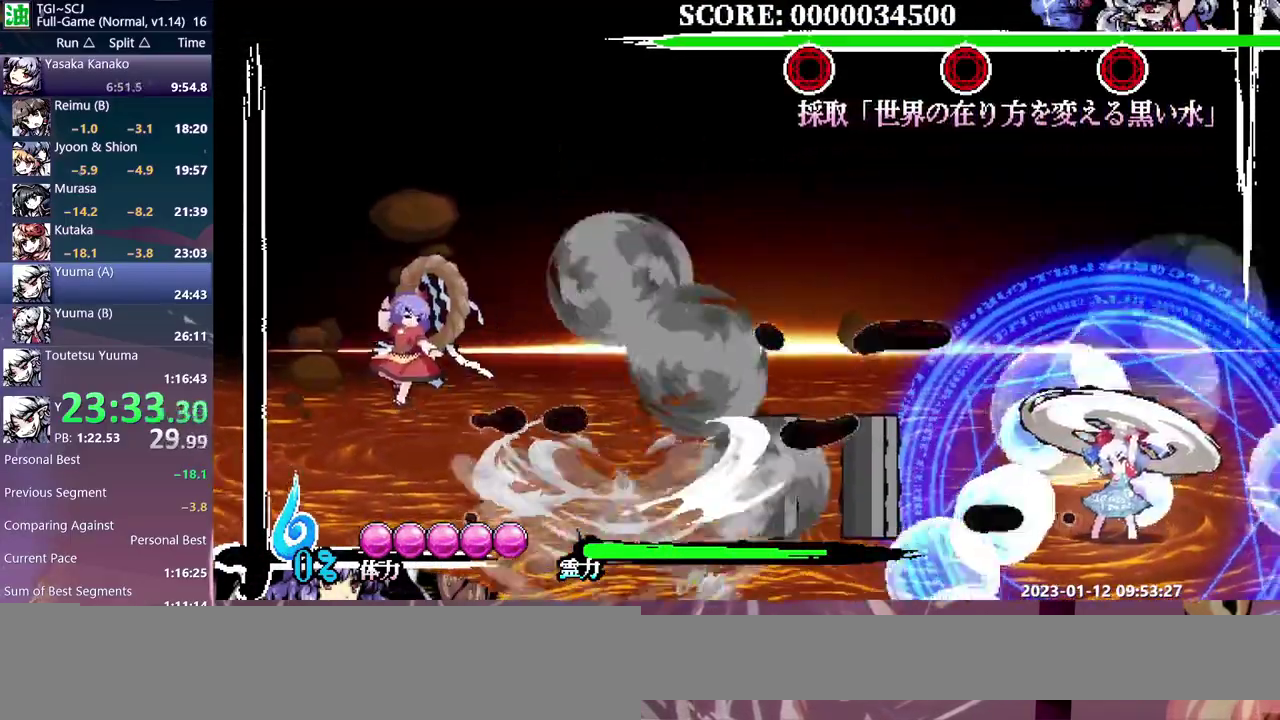
Gameplay with a controller (Nintendo layout); each line is a JSON object with the inputs held at the frame after it. "events" lists button and stick changes between this image and that frame as [ms after this image, input, new state], when the widget could be followed in between. This overlay highlights the sticks when they move; stick clicks (L3) are not distinguishable. Not read: DPAD_DOWN DPAD_UP L3 R3 left_stick.
{"buttons": ["Y"], "events": [[133, "Y", "up"], [283, "B", "down"], [383, "B", "up"], [483, "Y", "down"]]}
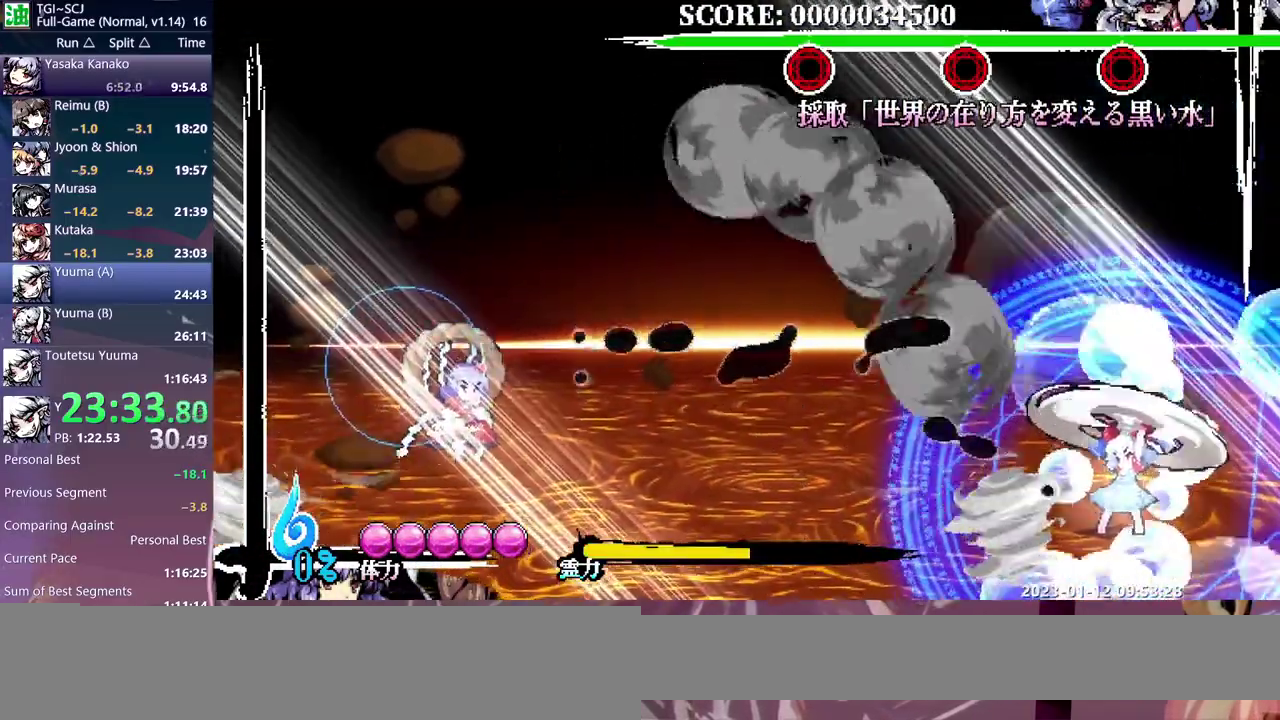
{"buttons": ["DPAD_LEFT"], "events": [[33, "Y", "up"], [83, "Y", "down"], [333, "Y", "up"], [467, "DPAD_LEFT", "down"]]}
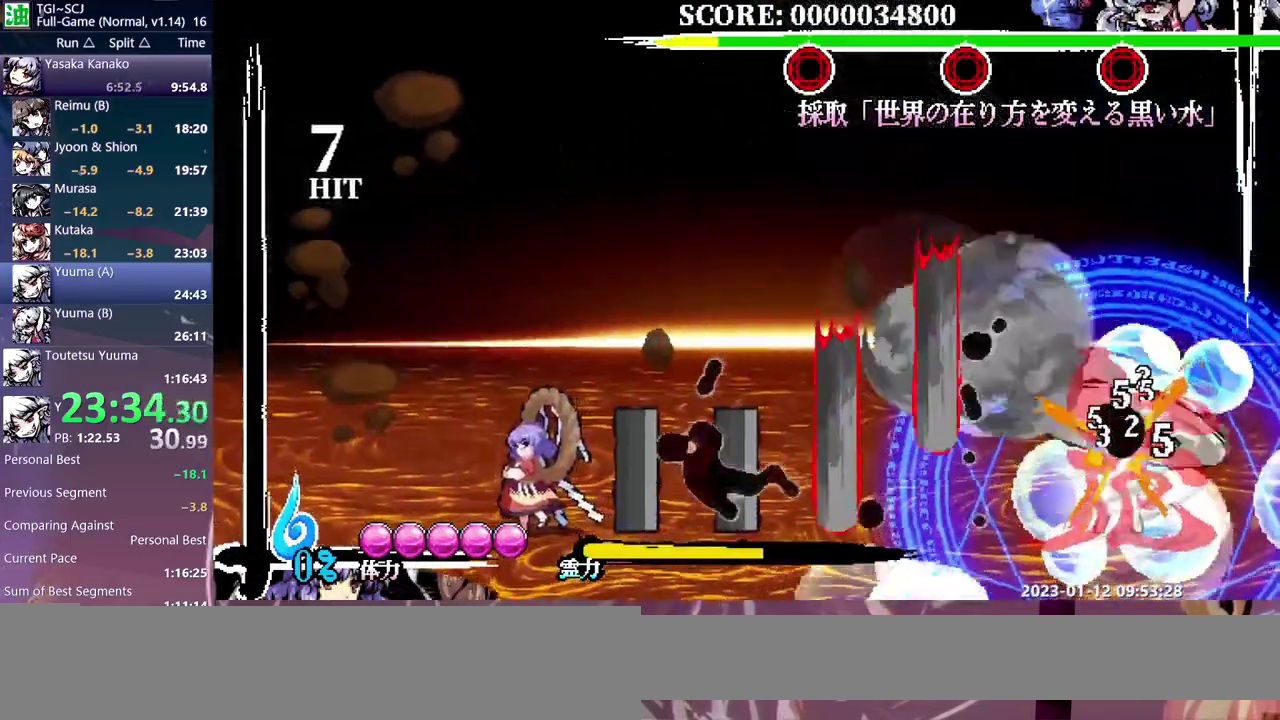
{"buttons": ["Y"], "events": [[50, "B", "down"], [67, "DPAD_LEFT", "up"], [117, "B", "up"], [167, "Y", "down"]]}
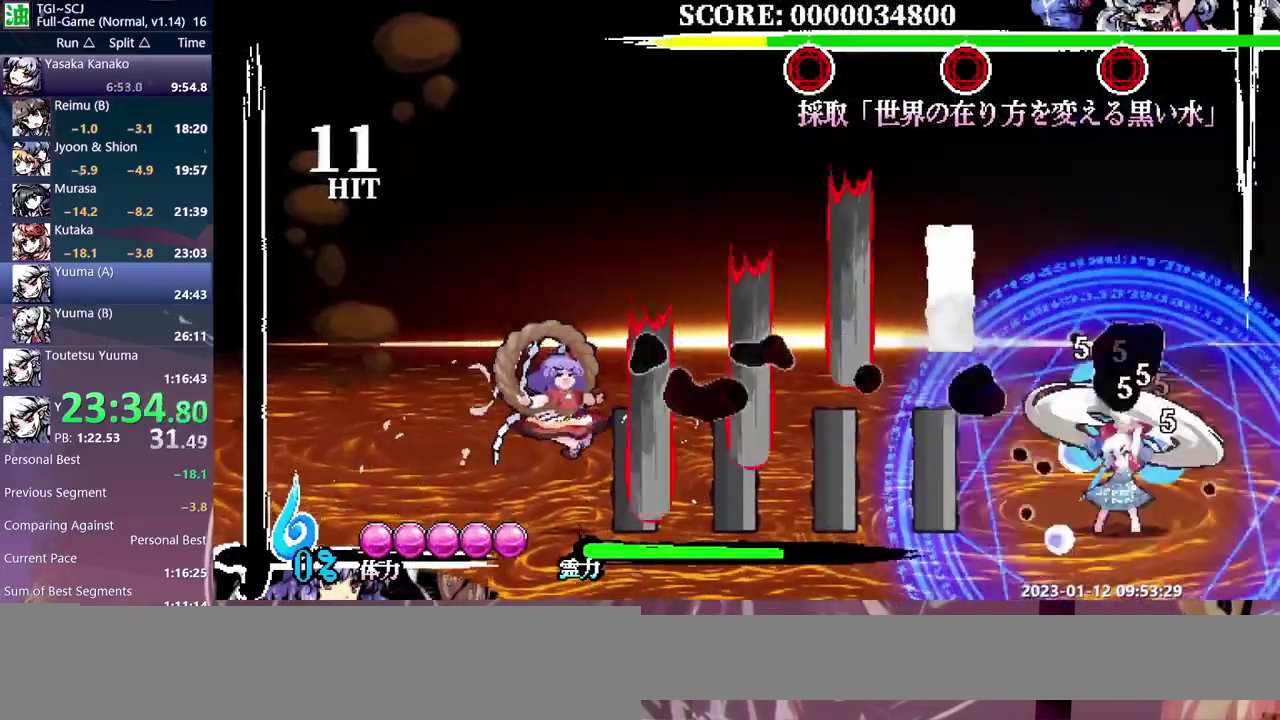
{"buttons": ["B"], "events": [[350, "Y", "up"], [433, "B", "down"]]}
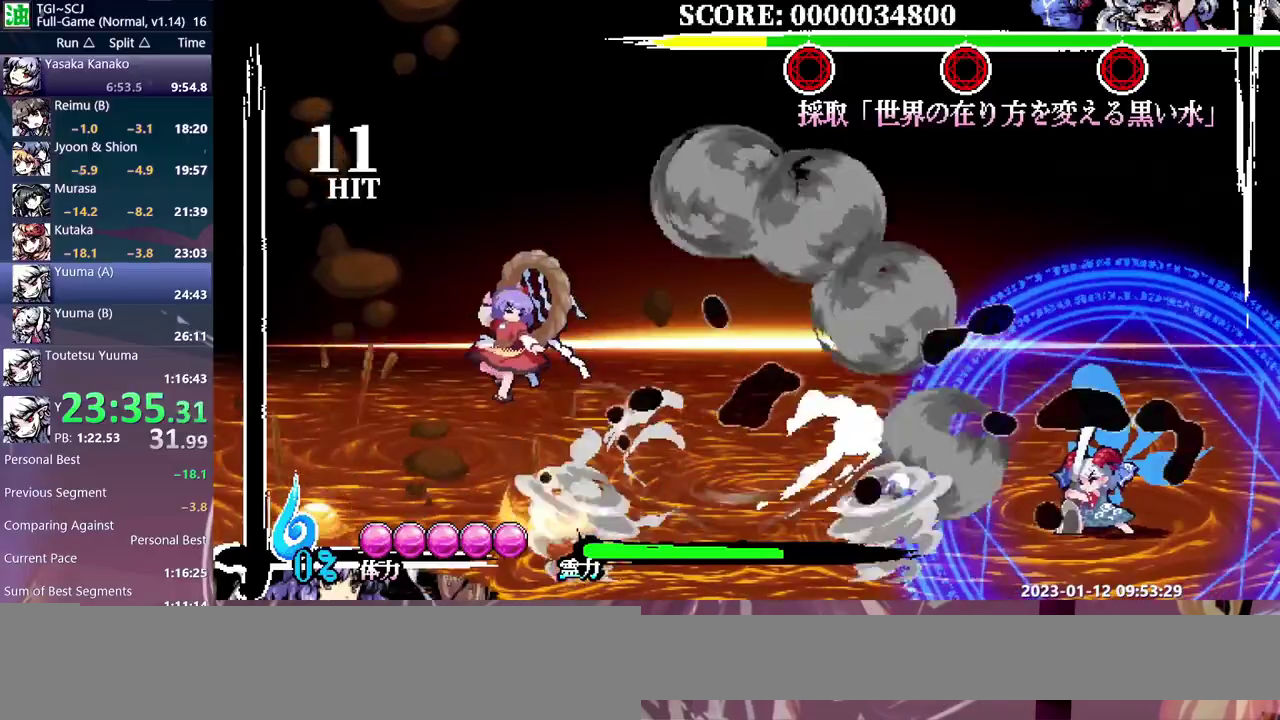
{"buttons": ["Y"], "events": [[17, "B", "up"], [83, "B", "down"], [167, "B", "up"], [300, "Y", "down"], [400, "Y", "up"], [450, "Y", "down"]]}
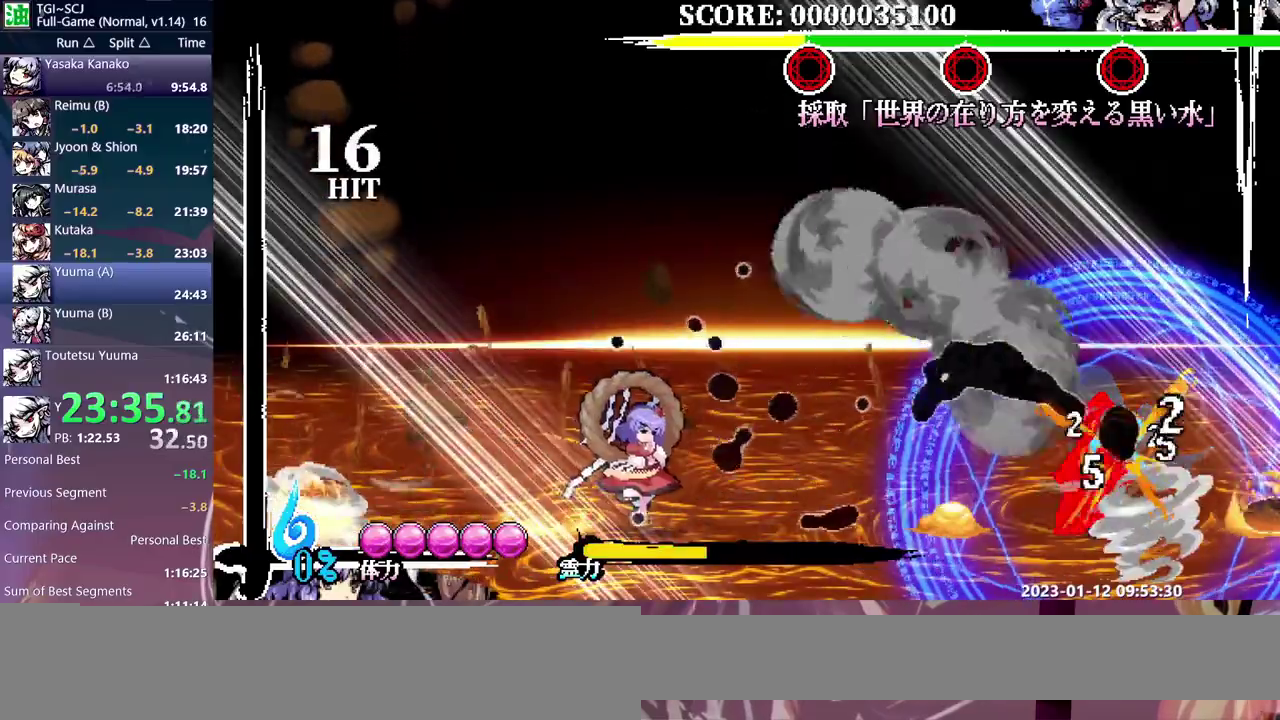
{"buttons": [], "events": [[17, "Y", "up"], [67, "Y", "down"], [167, "Y", "up"]]}
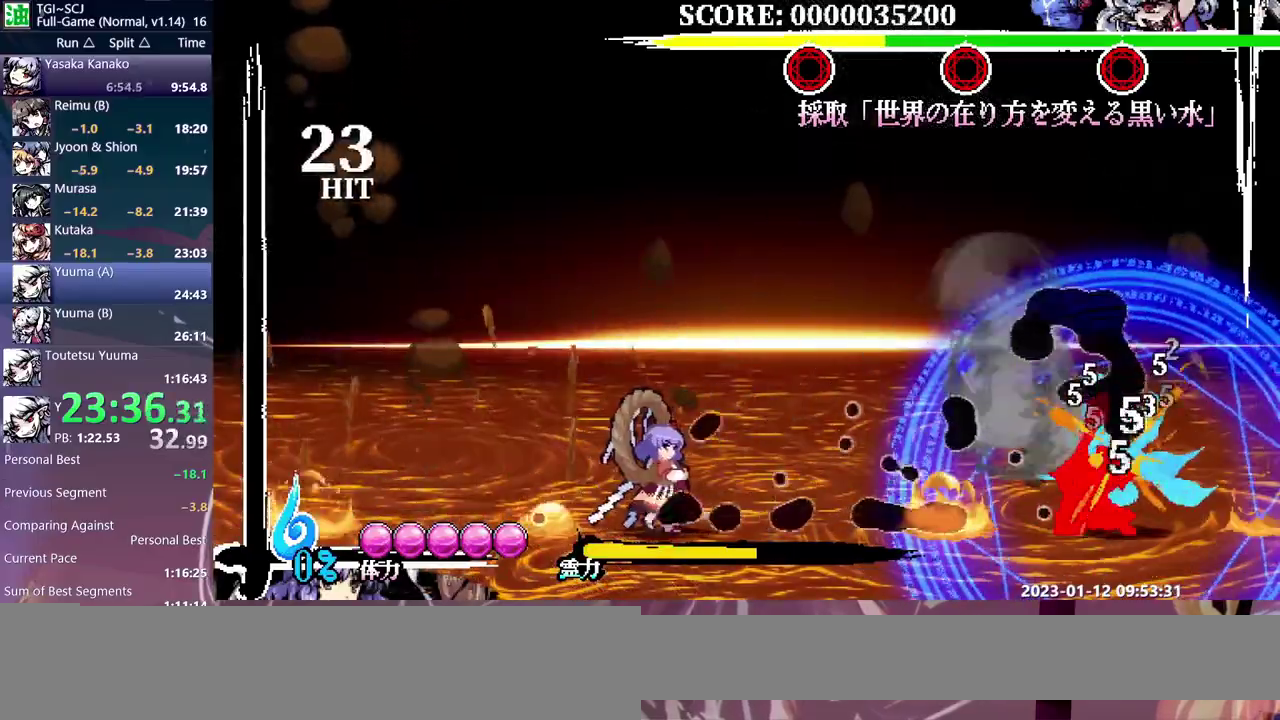
{"buttons": [], "events": [[33, "Y", "down"], [133, "Y", "up"]]}
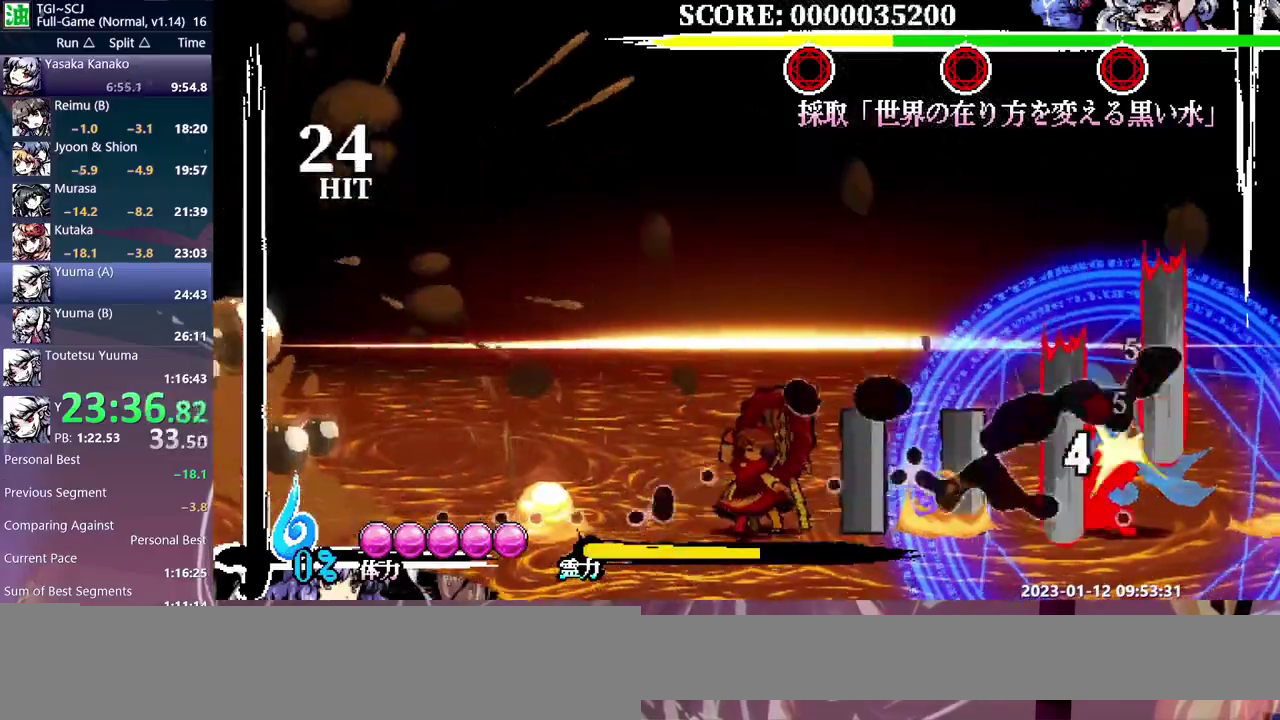
{"buttons": ["Y"], "events": [[33, "B", "down"], [33, "DPAD_LEFT", "down"], [117, "B", "up"], [167, "DPAD_LEFT", "up"], [200, "Y", "down"]]}
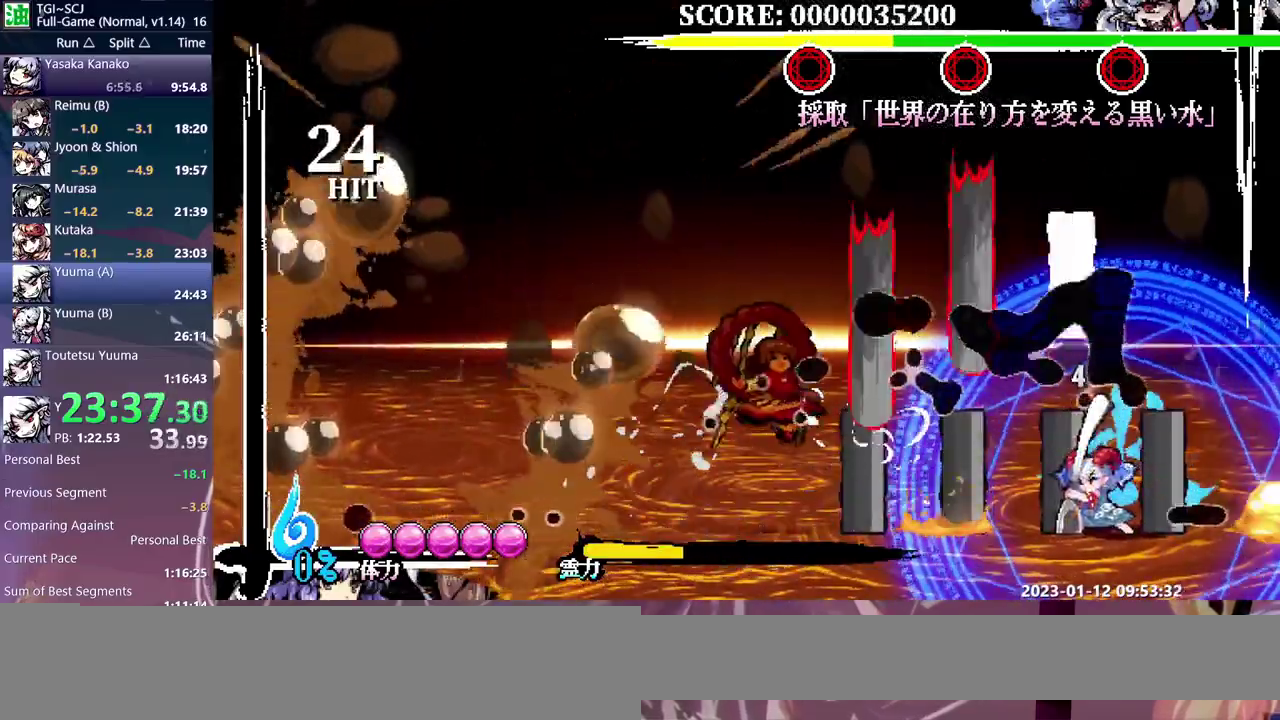
{"buttons": ["Y"], "events": []}
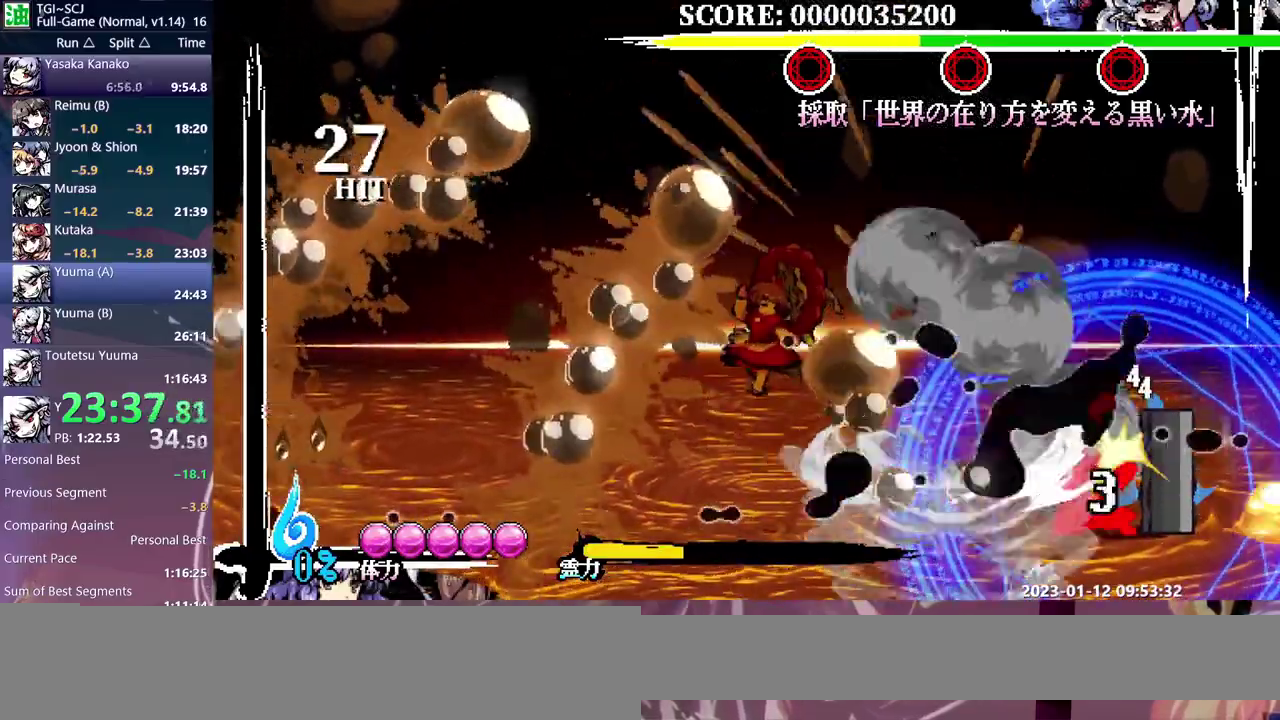
{"buttons": [], "events": [[33, "Y", "up"], [117, "B", "down"], [200, "B", "up"], [250, "B", "down"], [317, "B", "up"], [383, "B", "down"], [450, "B", "up"]]}
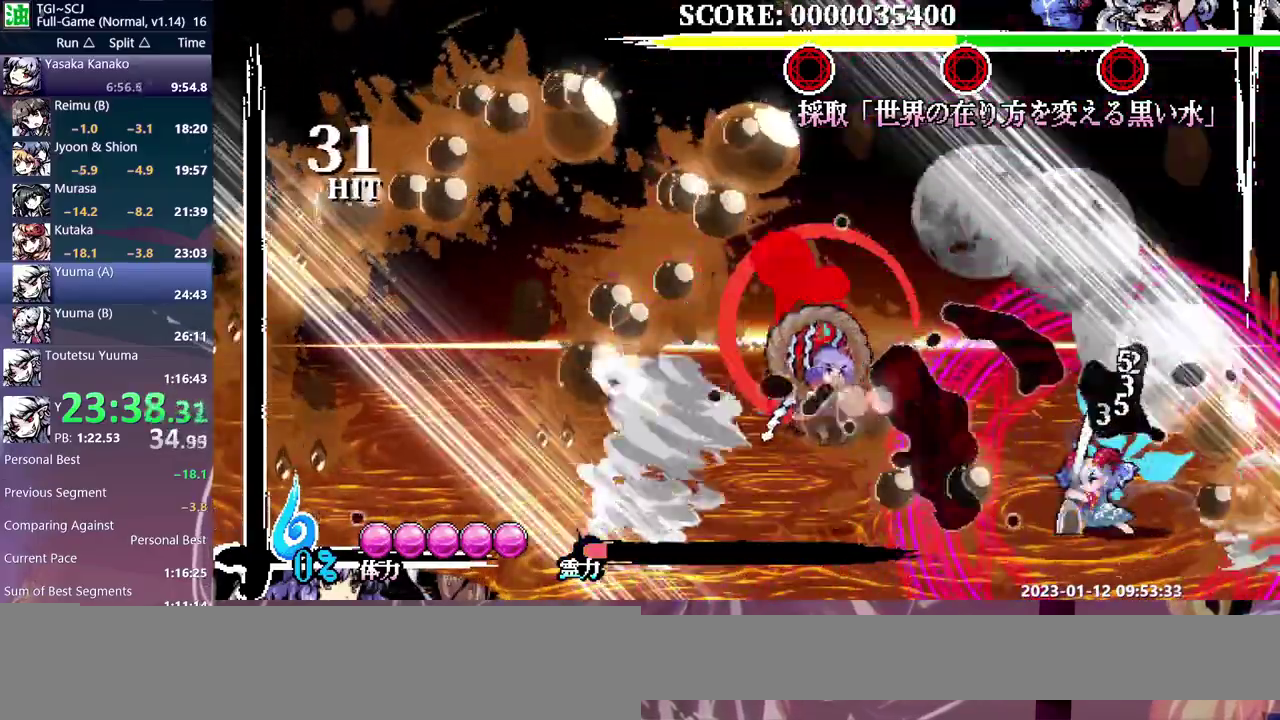
{"buttons": ["Y"], "events": [[100, "Y", "down"], [200, "Y", "up"], [250, "Y", "down"]]}
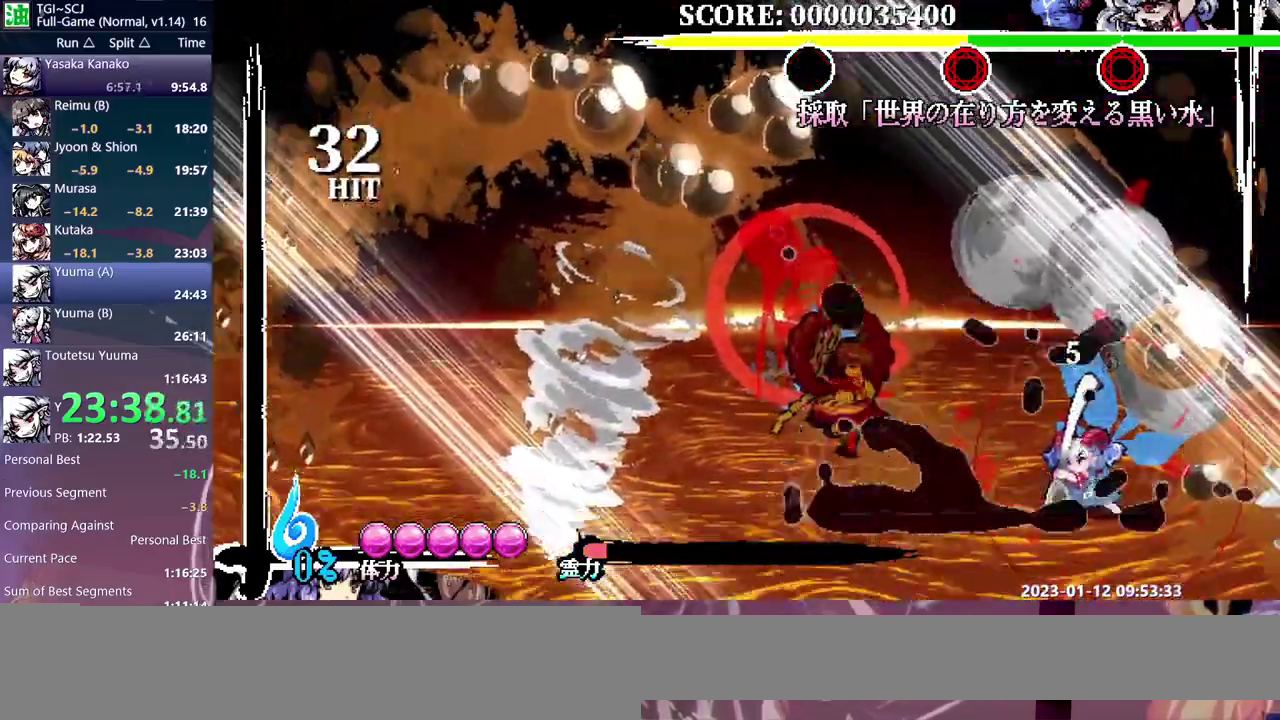
{"buttons": ["Y"], "events": [[100, "Y", "up"], [150, "Y", "down"], [367, "Y", "up"], [417, "Y", "down"]]}
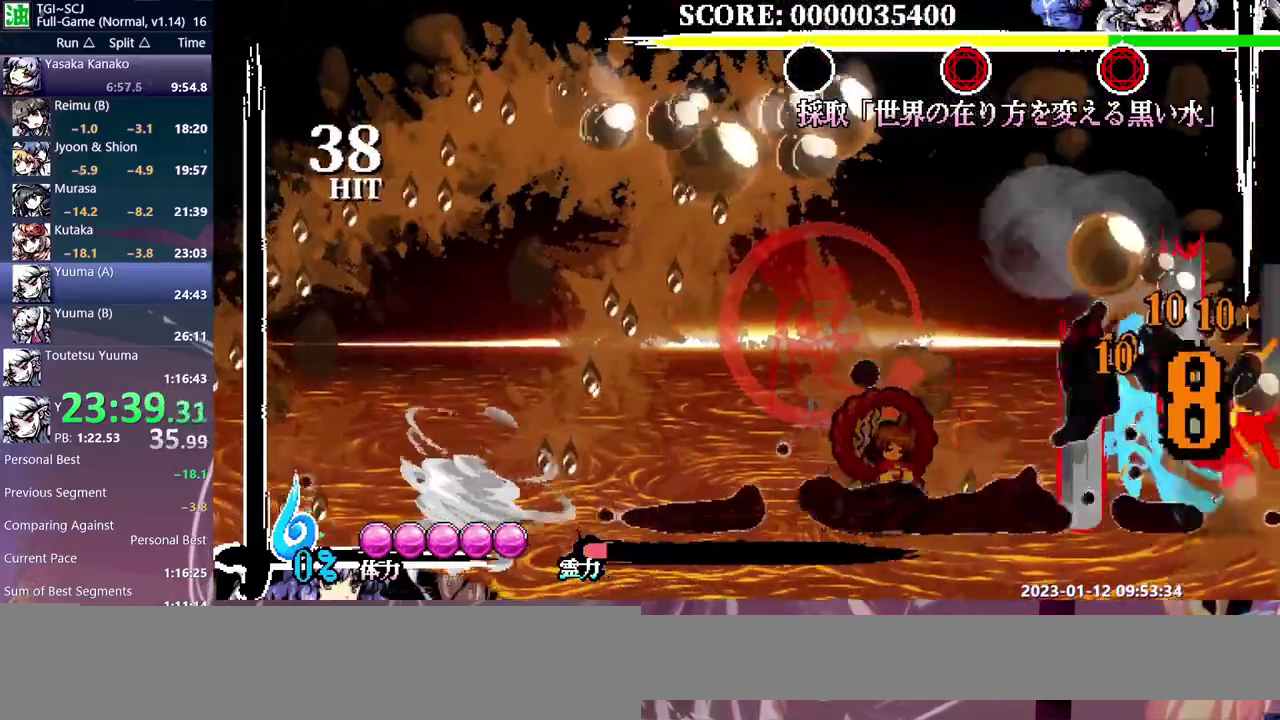
{"buttons": [], "events": [[17, "Y", "up"], [83, "Y", "down"], [167, "Y", "up"], [217, "Y", "down"], [317, "Y", "up"], [400, "Y", "down"], [483, "Y", "up"]]}
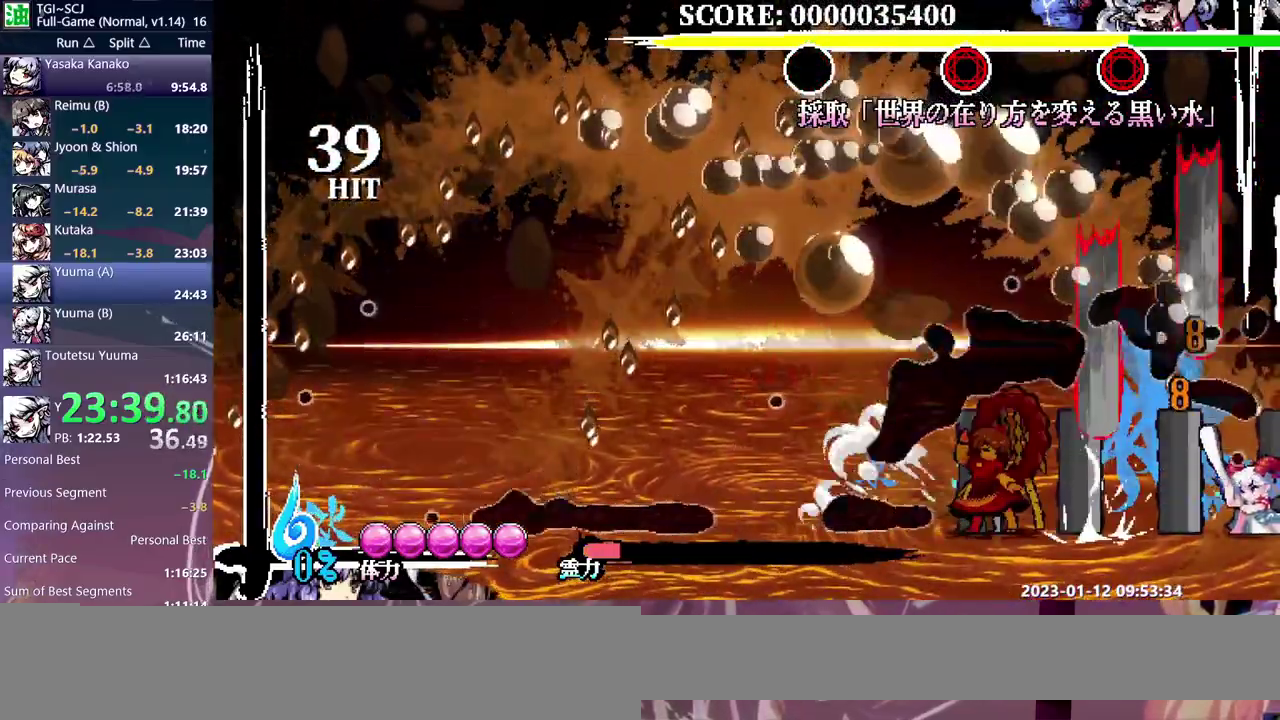
{"buttons": [], "events": [[33, "Y", "down"], [283, "Y", "up"], [400, "B", "down"], [483, "B", "up"]]}
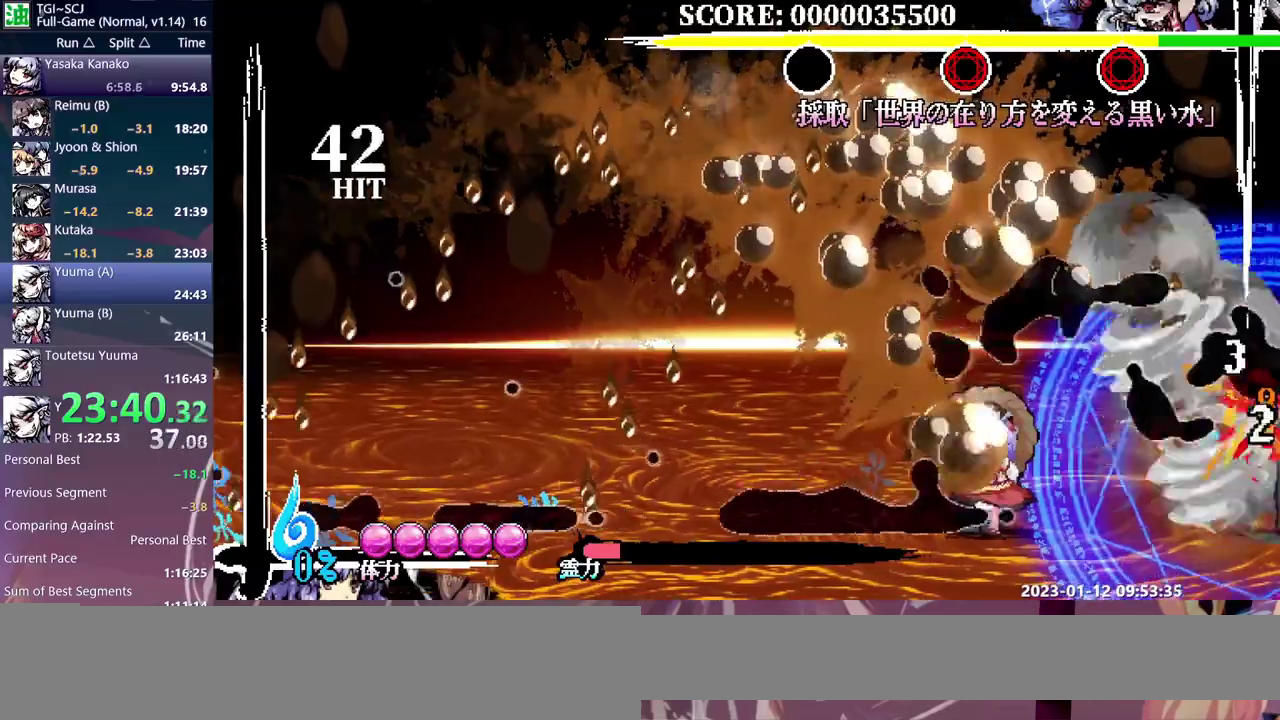
{"buttons": ["B"], "events": [[33, "B", "down"], [133, "B", "up"], [183, "B", "down"], [283, "B", "up"], [333, "B", "down"], [450, "B", "up"], [500, "B", "down"]]}
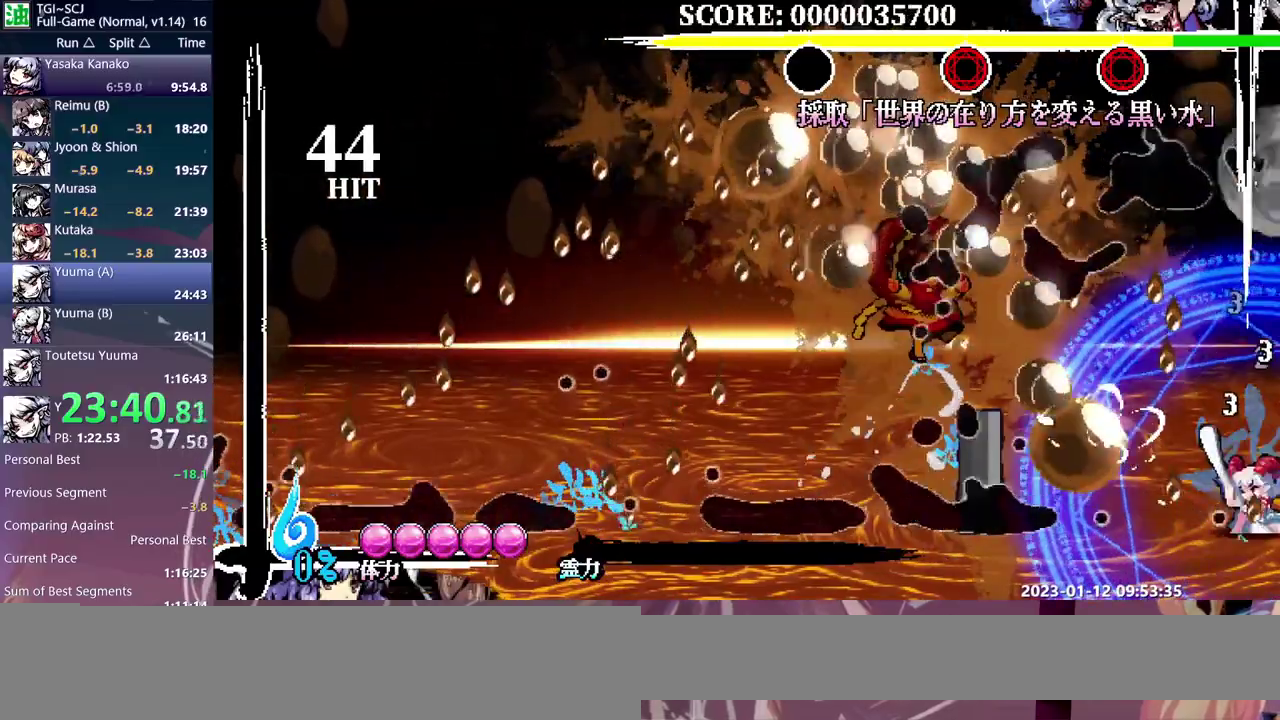
{"buttons": [], "events": [[100, "B", "up"], [150, "DPAD_LEFT", "down"], [250, "DPAD_LEFT", "up"]]}
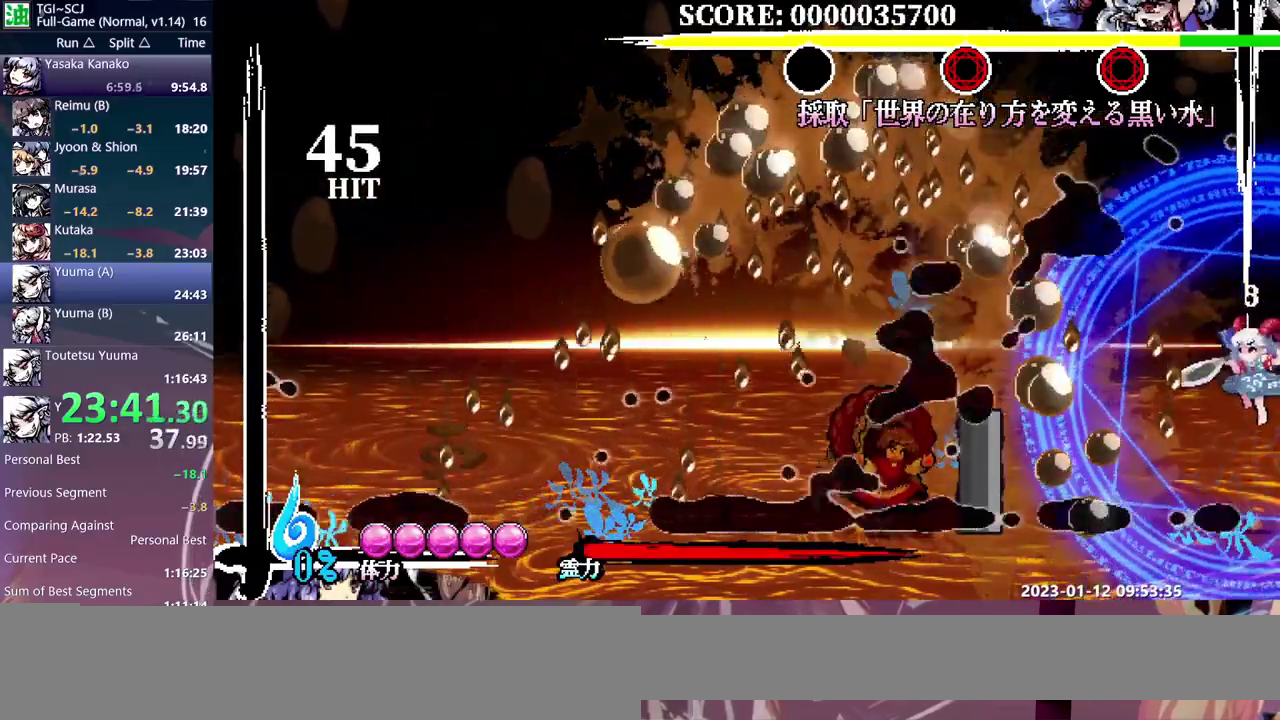
{"buttons": ["DPAD_LEFT"], "events": [[183, "DPAD_LEFT", "down"]]}
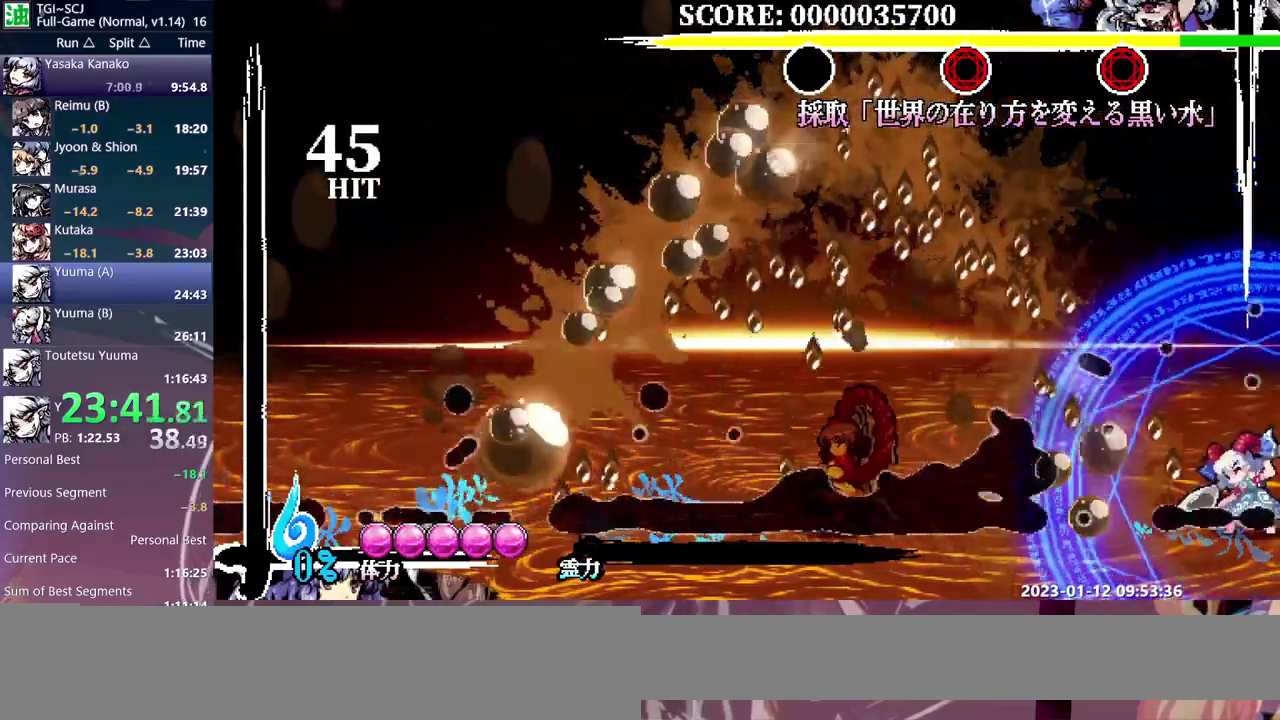
{"buttons": [], "events": [[217, "DPAD_LEFT", "up"], [317, "Y", "down"], [383, "Y", "up"]]}
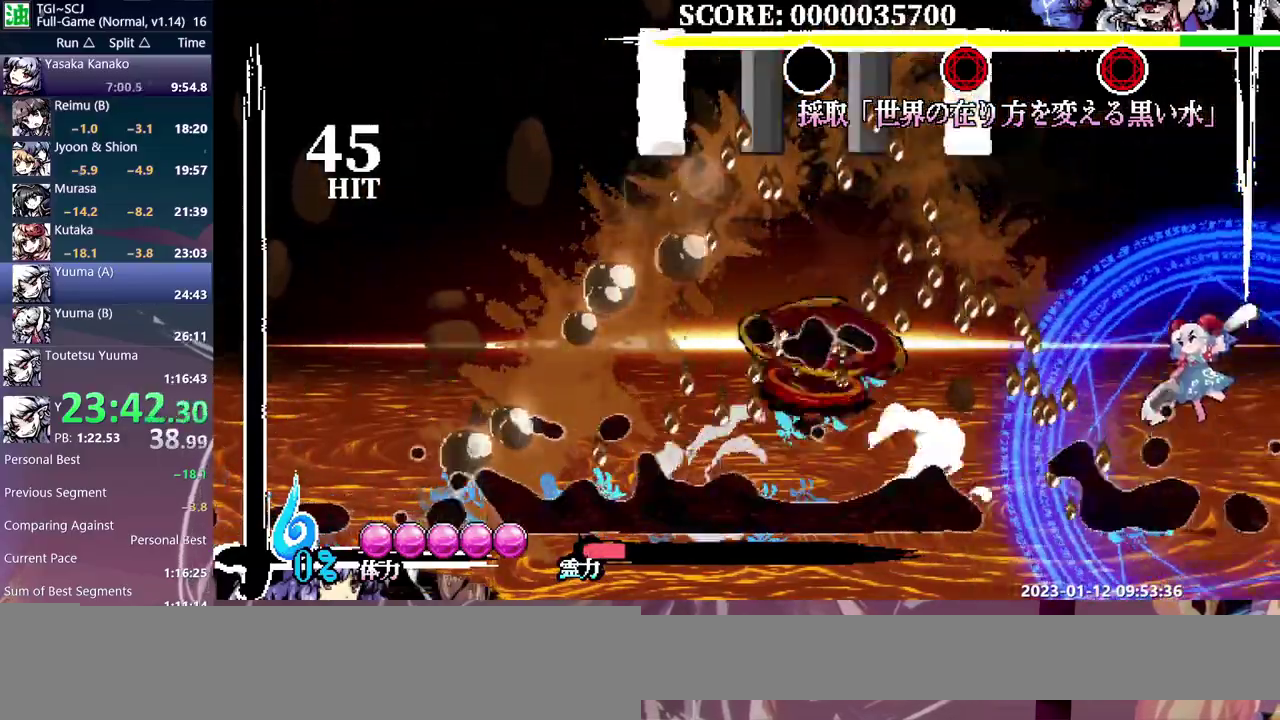
{"buttons": ["DPAD_LEFT"], "events": [[217, "DPAD_LEFT", "down"]]}
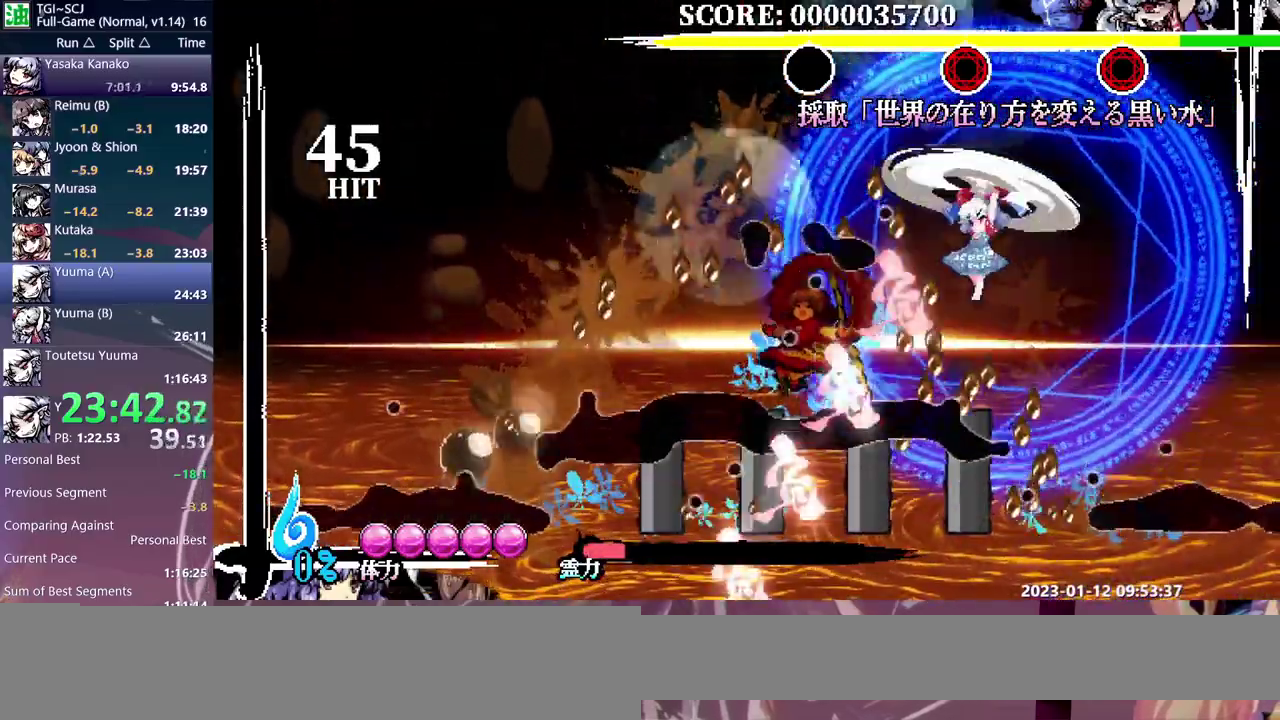
{"buttons": ["DPAD_LEFT"], "events": []}
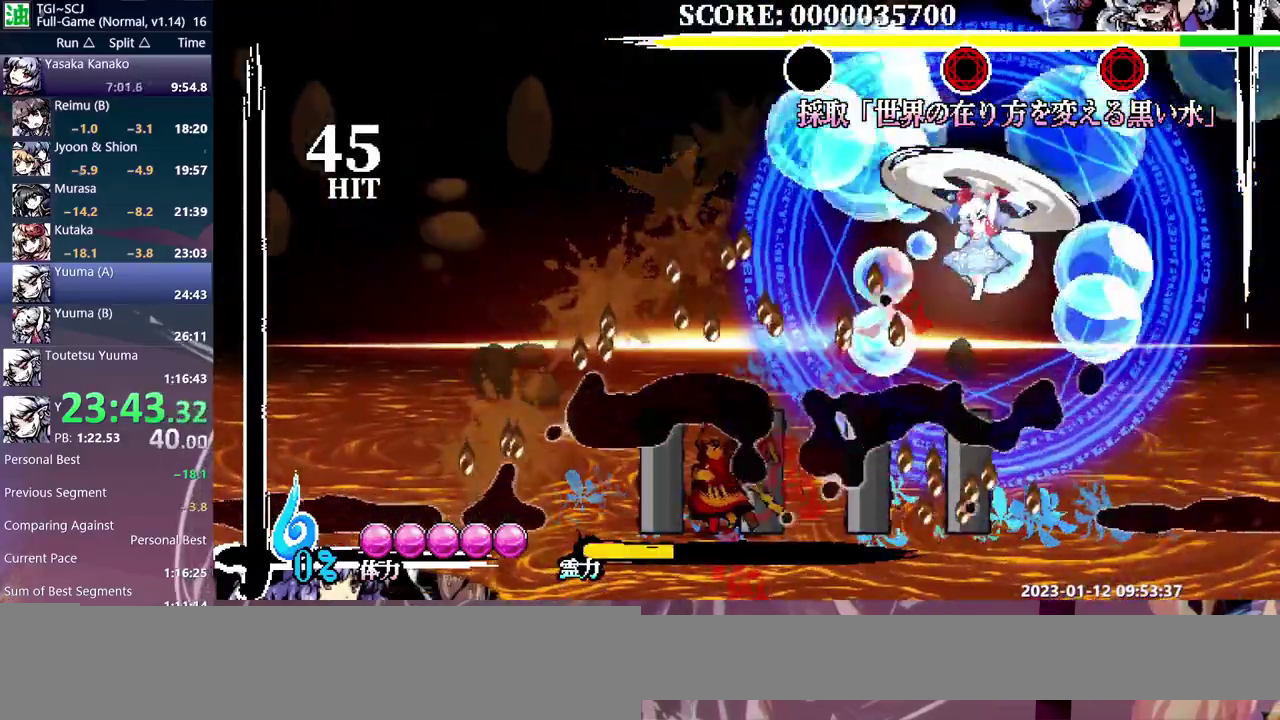
{"buttons": ["DPAD_LEFT"], "events": []}
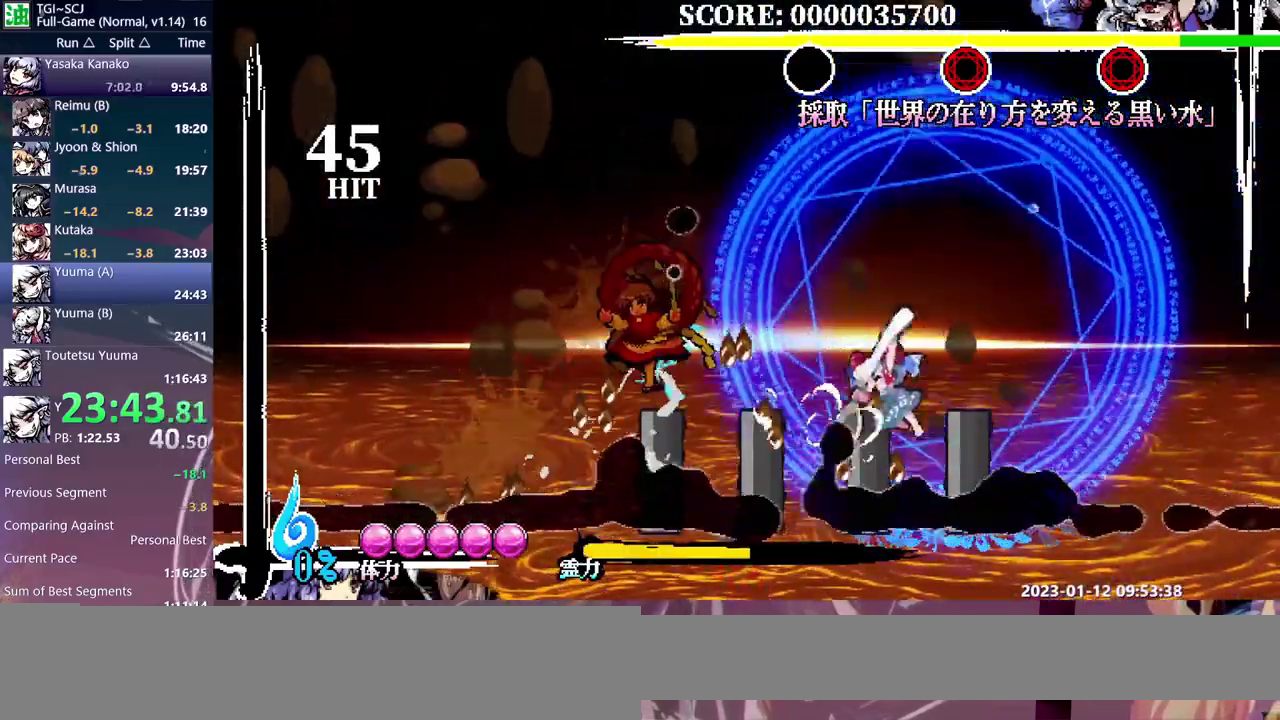
{"buttons": ["Y"], "events": [[200, "DPAD_LEFT", "up"], [267, "Y", "down"]]}
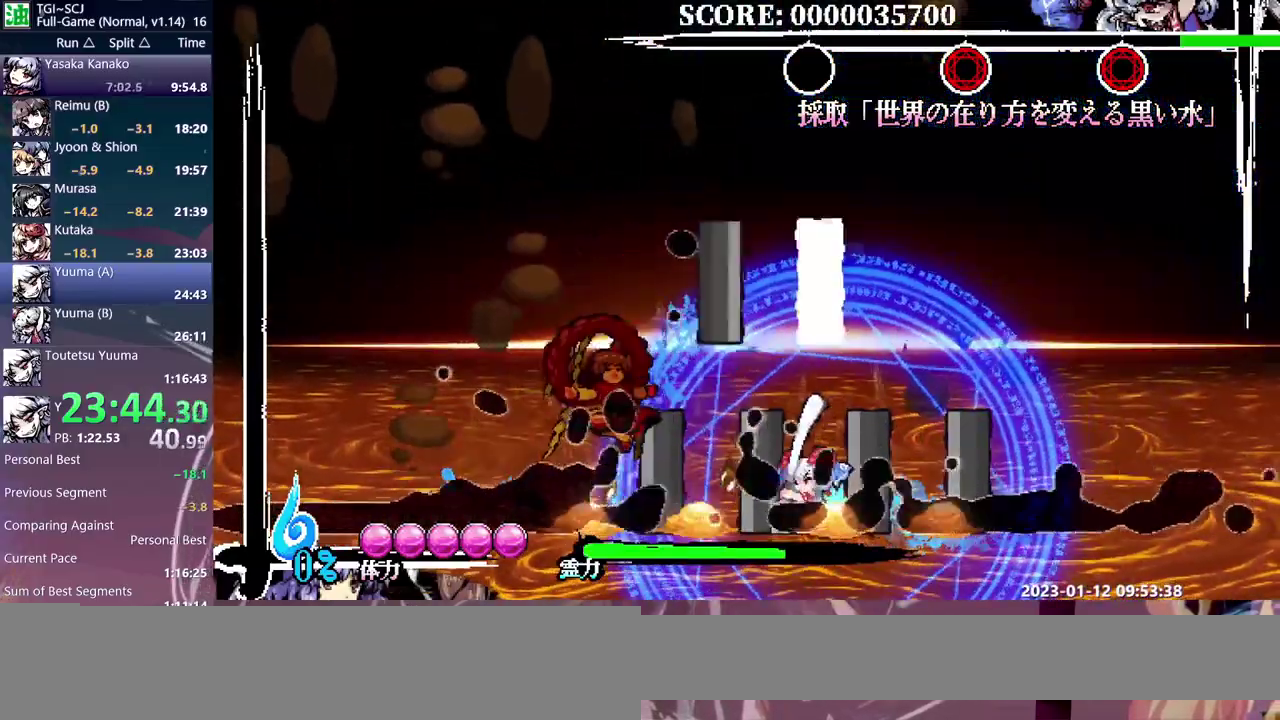
{"buttons": [], "events": [[300, "Y", "up"], [383, "B", "down"], [467, "B", "up"]]}
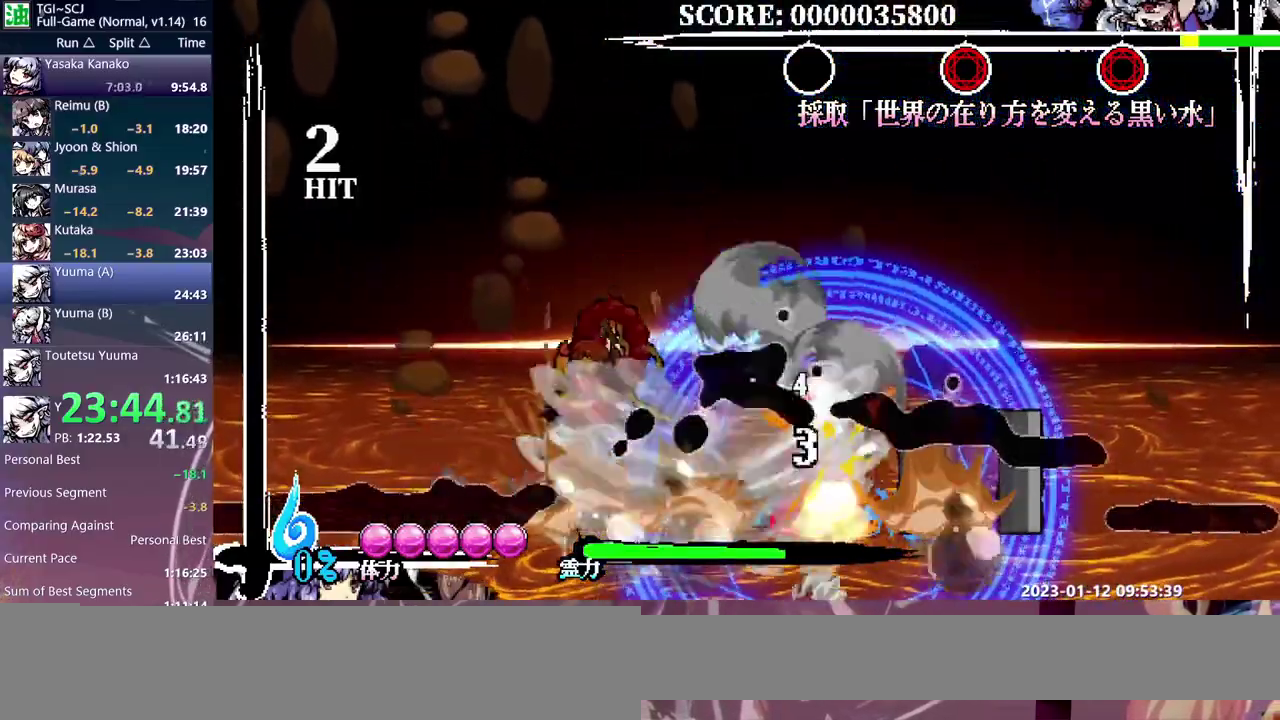
{"buttons": [], "events": [[17, "B", "down"], [100, "B", "up"], [167, "B", "down"], [350, "B", "up"], [400, "B", "down"], [483, "B", "up"]]}
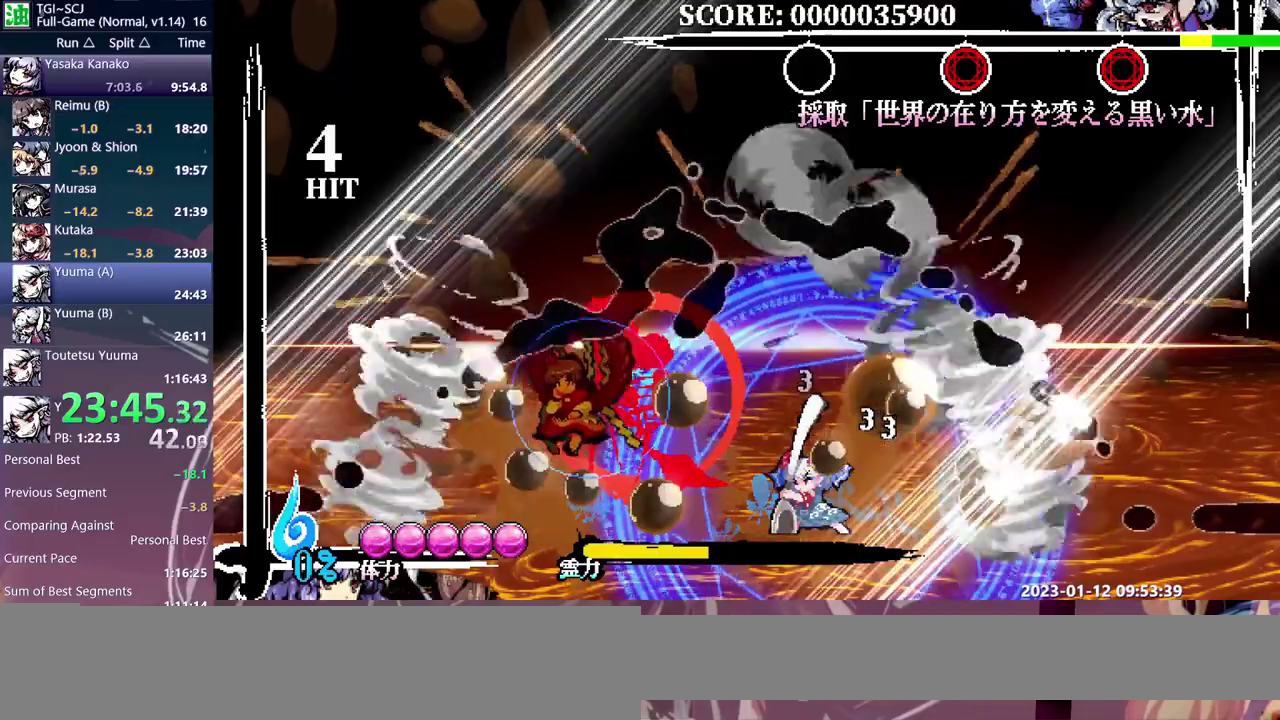
{"buttons": ["Y"], "events": [[33, "B", "down"], [117, "B", "up"], [233, "Y", "down"]]}
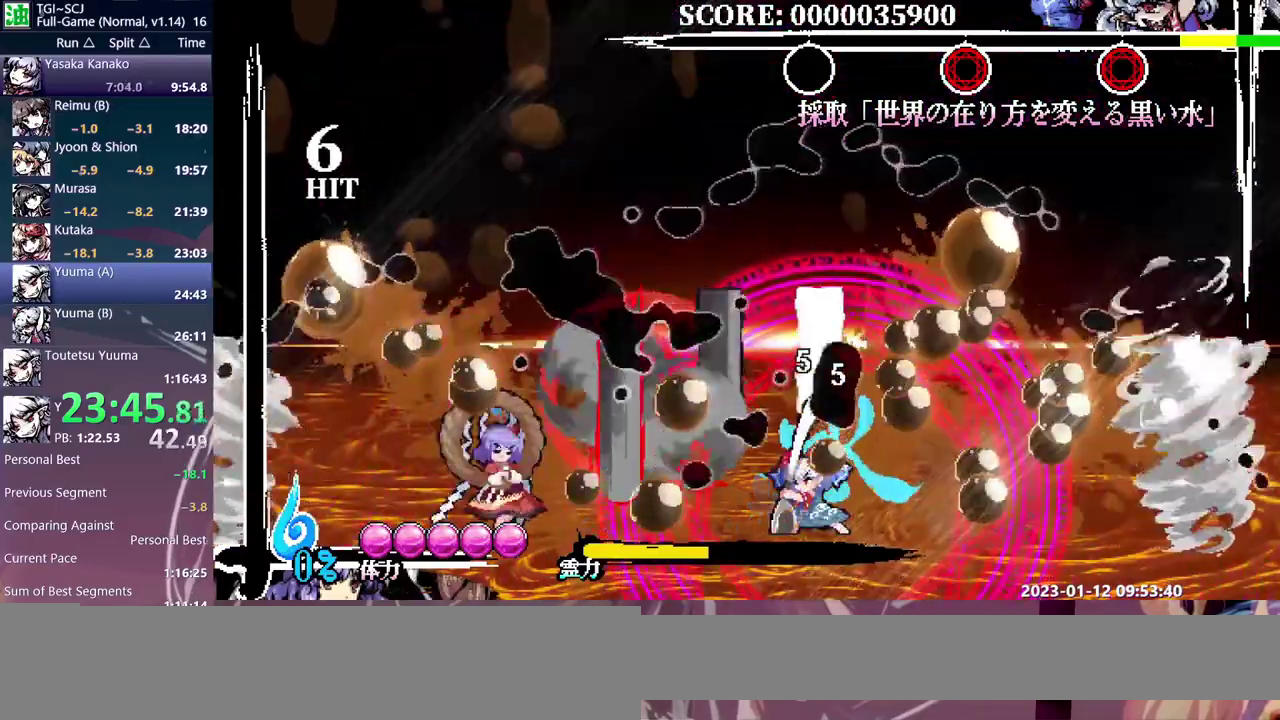
{"buttons": ["Y"], "events": [[67, "Y", "up"], [133, "Y", "down"], [233, "Y", "up"], [283, "Y", "down"], [383, "Y", "up"], [450, "Y", "down"]]}